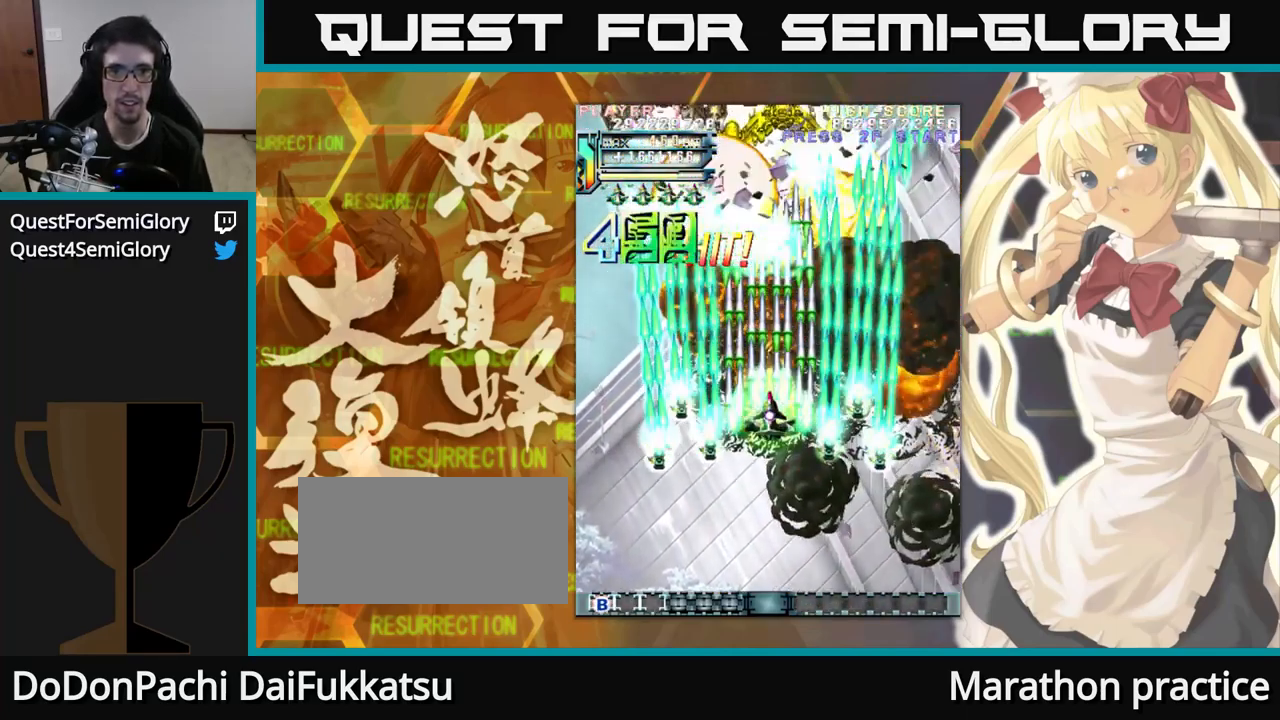
Gameplay with a controller (arcade stick); each line is a JSON object with the inputs held at the frame after it. "events" lists button and stick changes between this image and that frame as [ms after this image, input, new state], when the widget could be followed in between. Not read: L3 R3.
{"buttons": [], "left_stick": "up", "events": []}
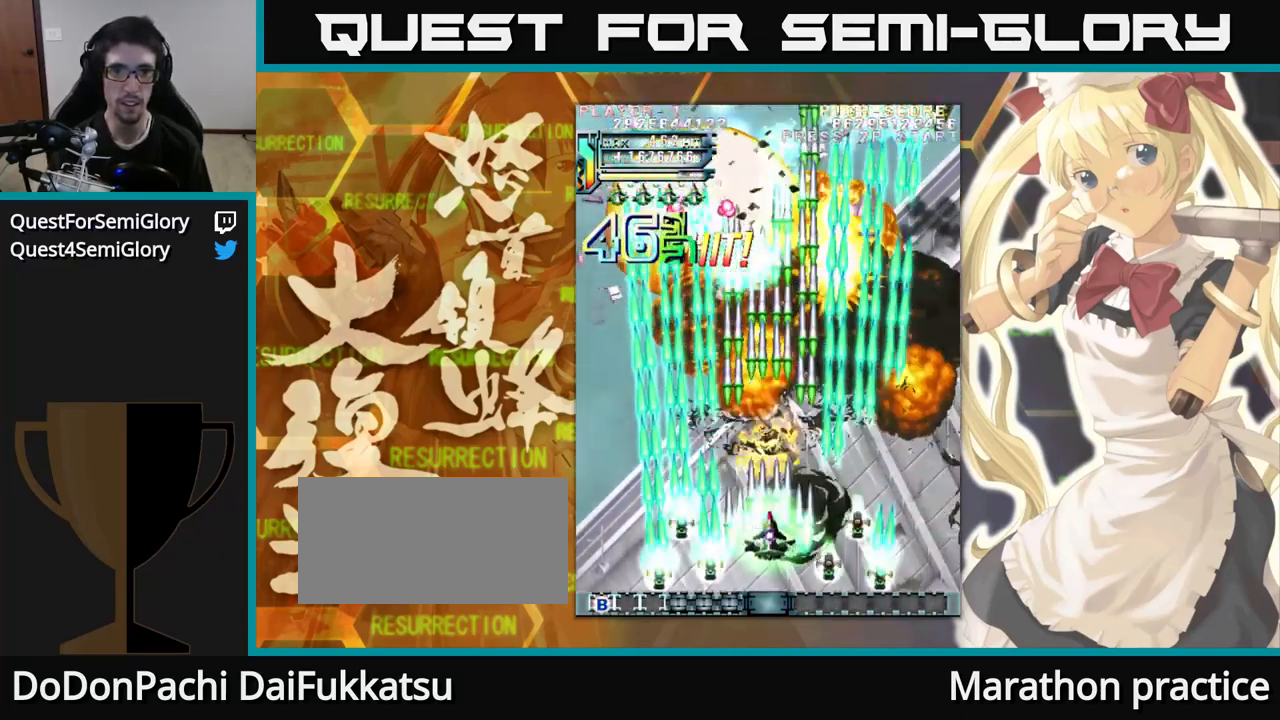
{"buttons": [], "left_stick": "up", "events": [[333, "left_stick", "up-left"], [433, "left_stick", "up"]]}
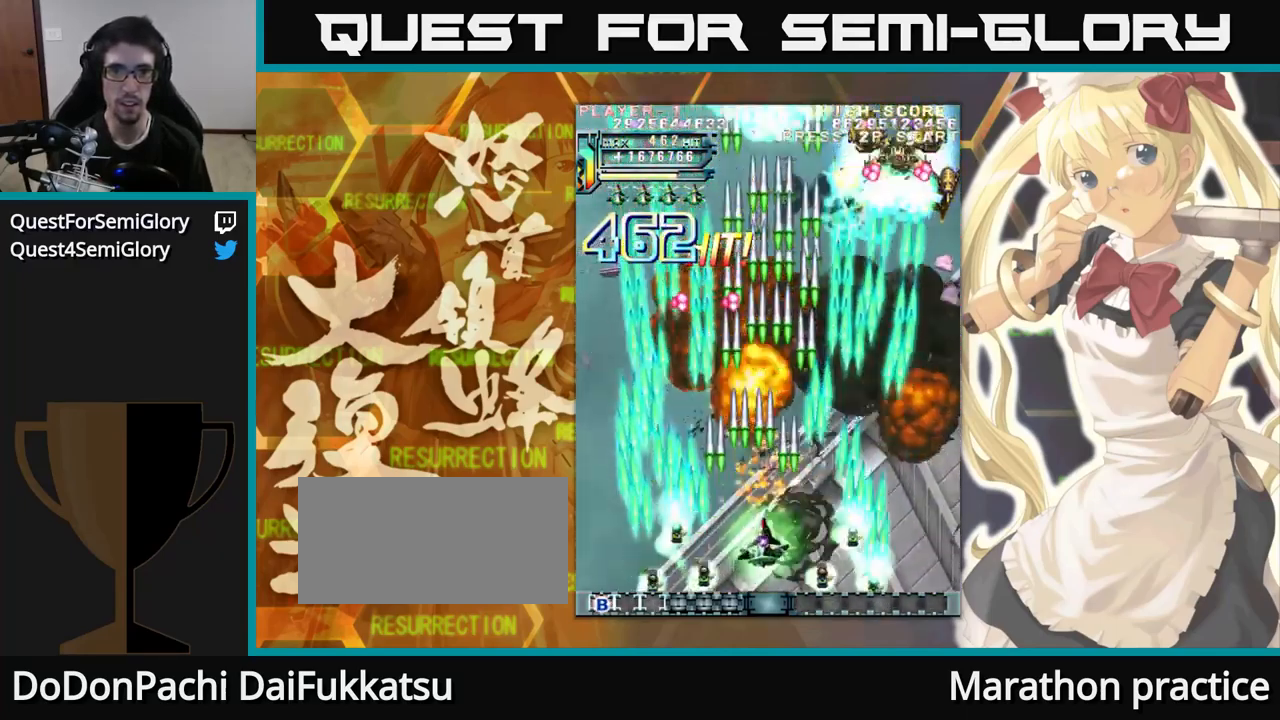
{"buttons": [], "left_stick": "up", "events": []}
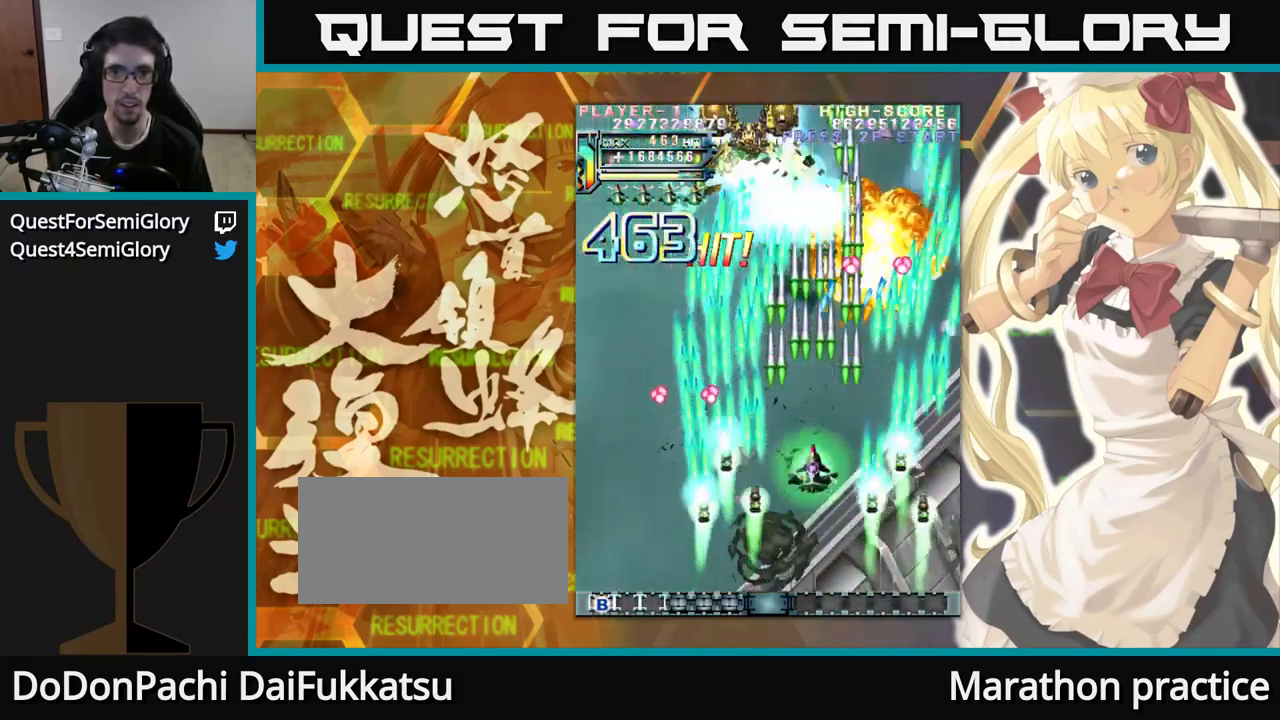
{"buttons": [], "left_stick": "up-left", "events": [[133, "left_stick", "up-left"]]}
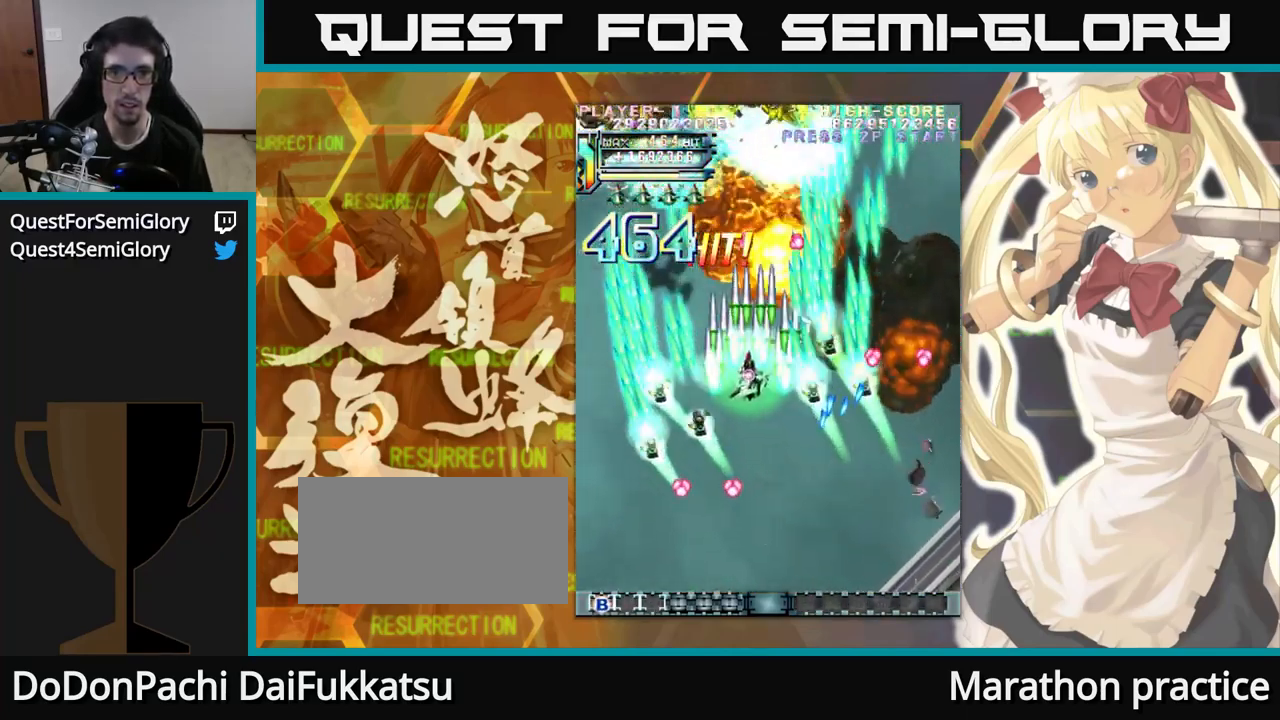
{"buttons": [], "left_stick": "up", "events": [[333, "left_stick", "up"]]}
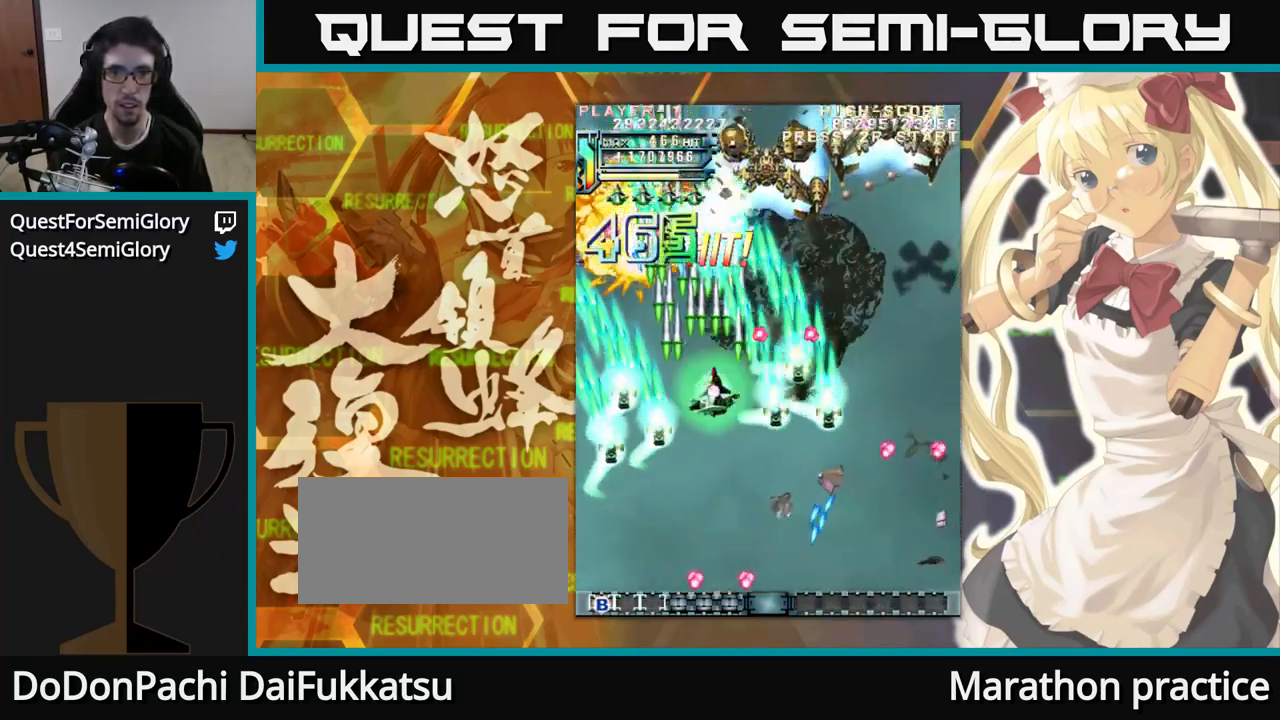
{"buttons": [], "left_stick": "up", "events": []}
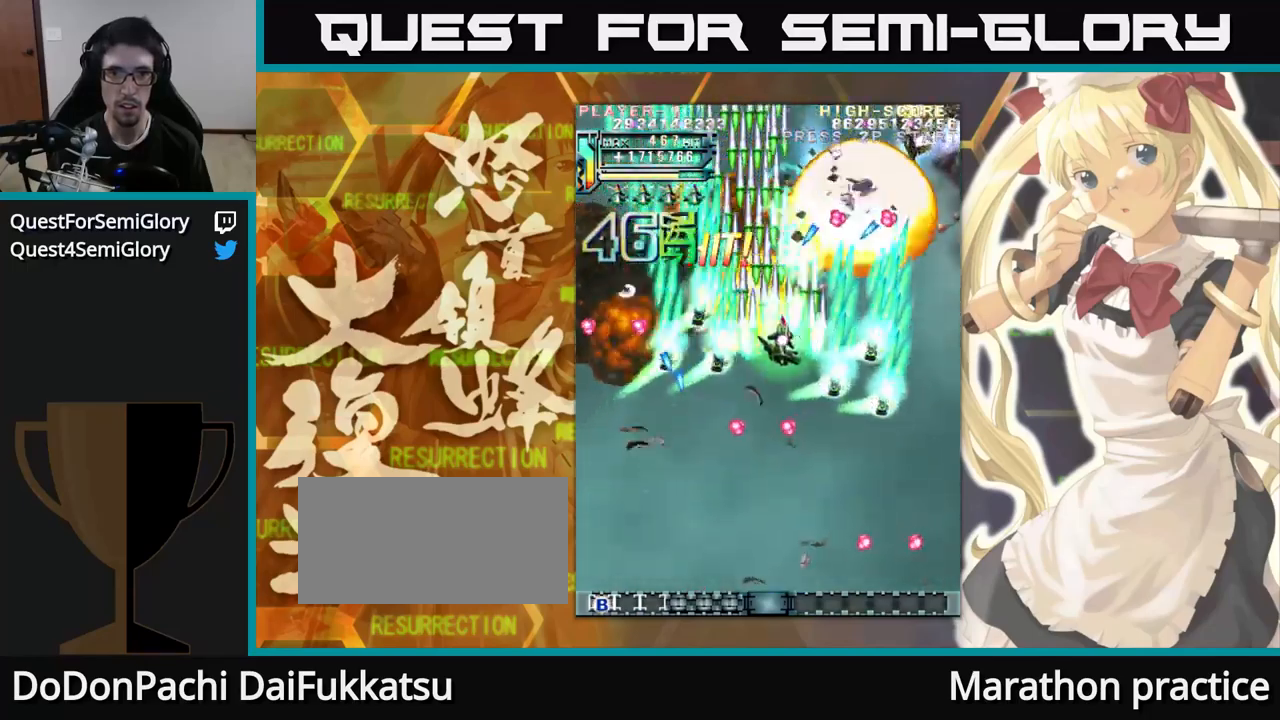
{"buttons": [], "left_stick": "up", "events": []}
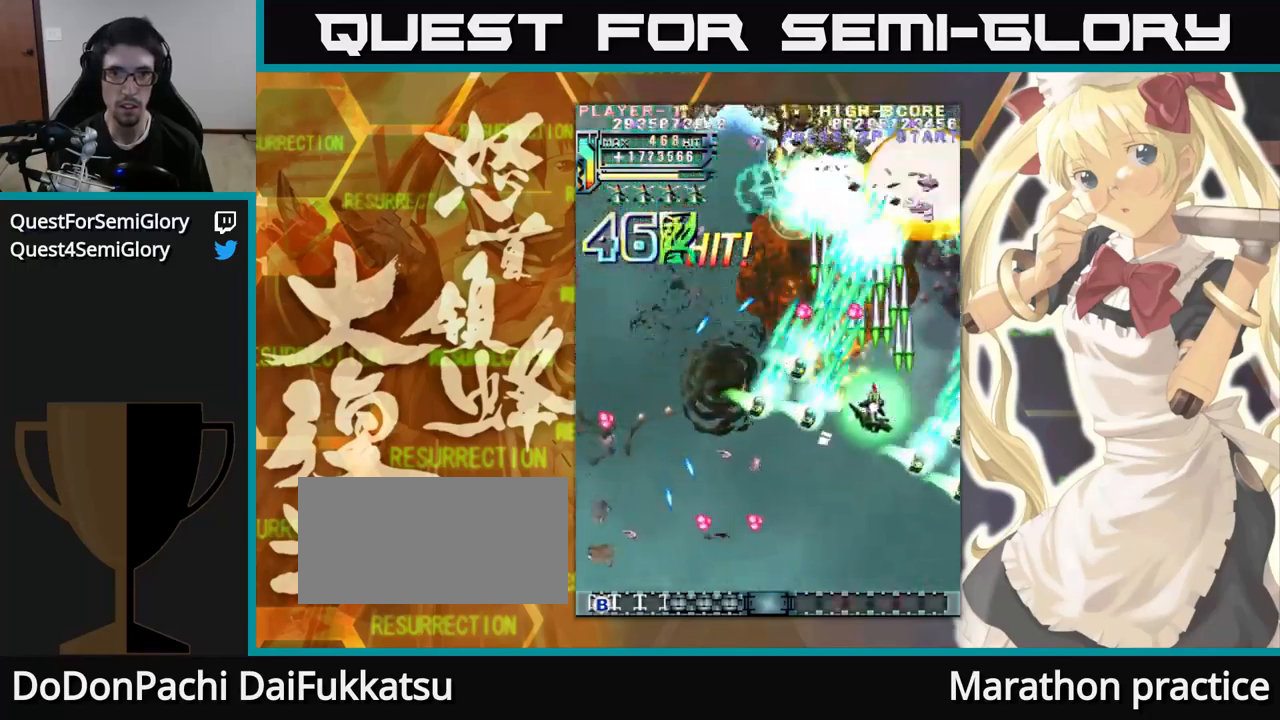
{"buttons": [], "left_stick": "up", "events": []}
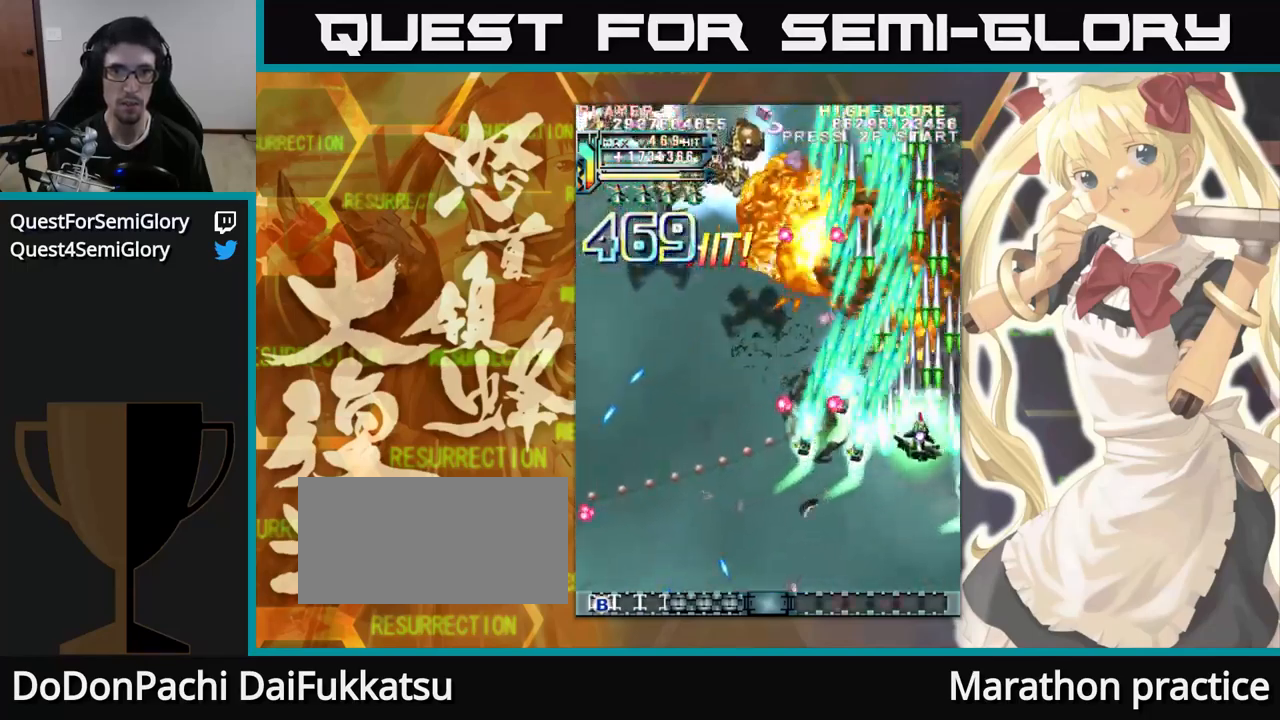
{"buttons": [], "left_stick": "up-left", "events": [[84, "left_stick", "up-left"]]}
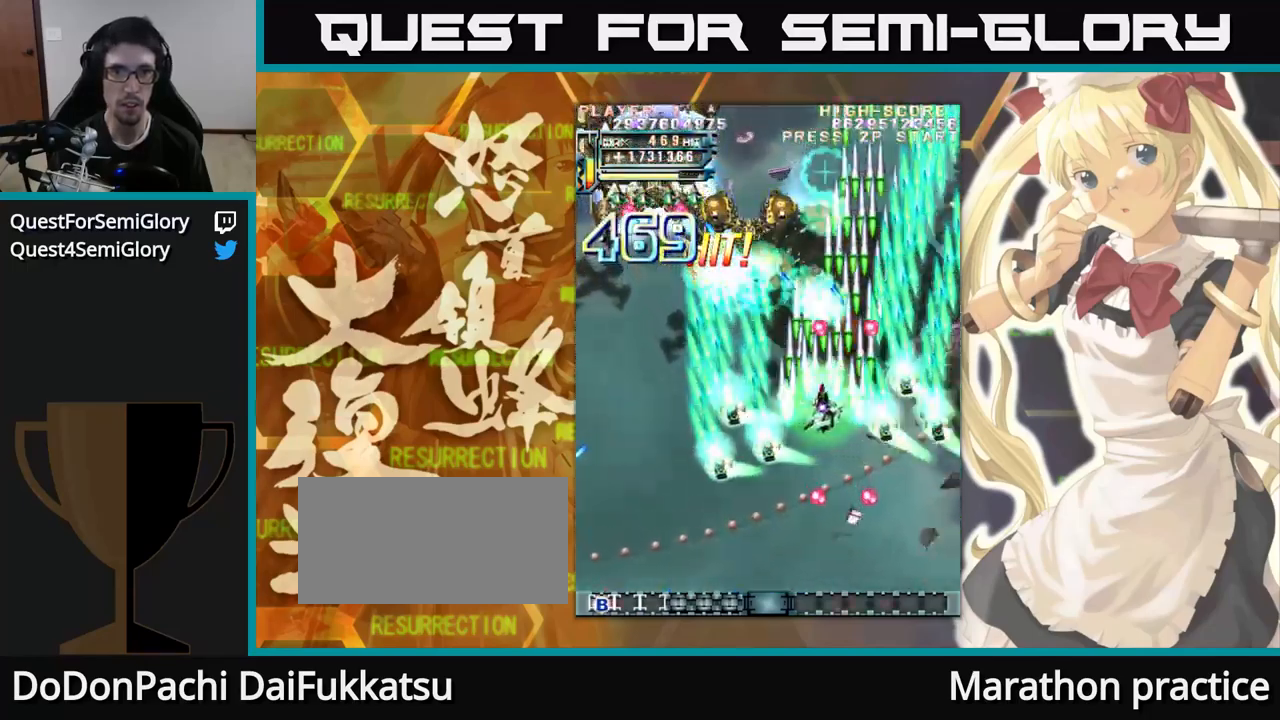
{"buttons": [], "left_stick": "up-left", "events": []}
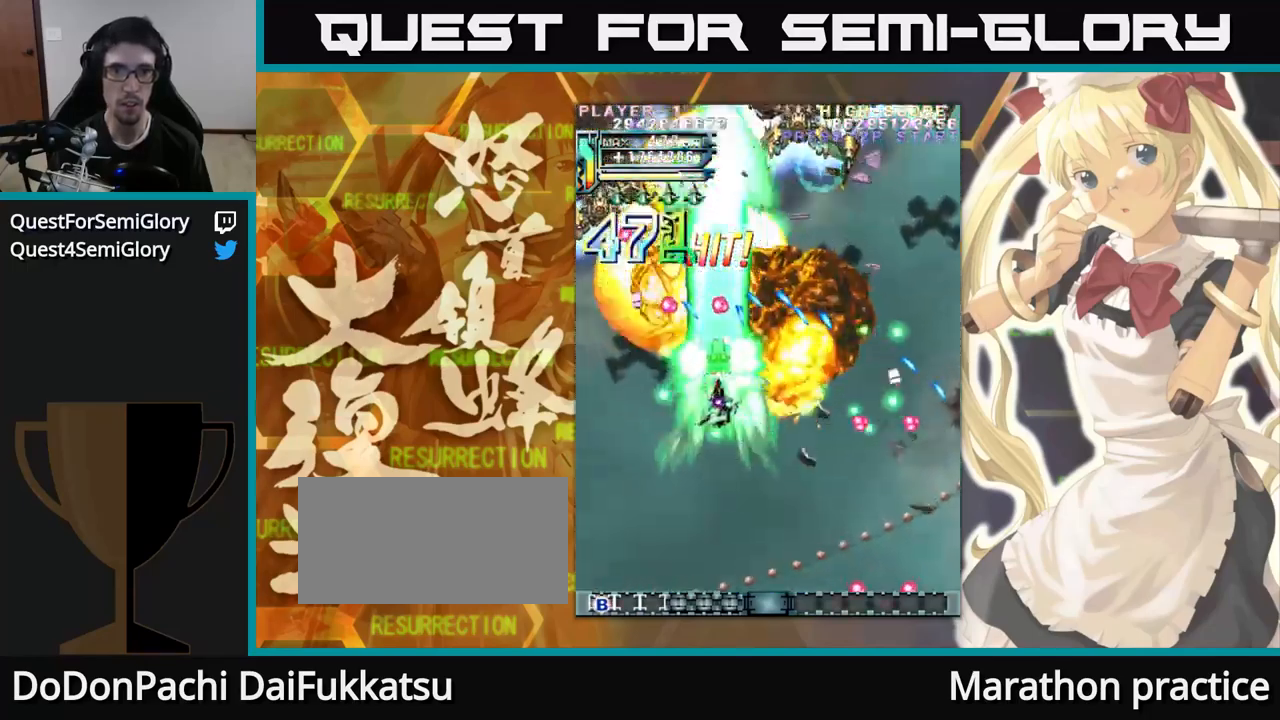
{"buttons": [], "left_stick": "up-left", "events": []}
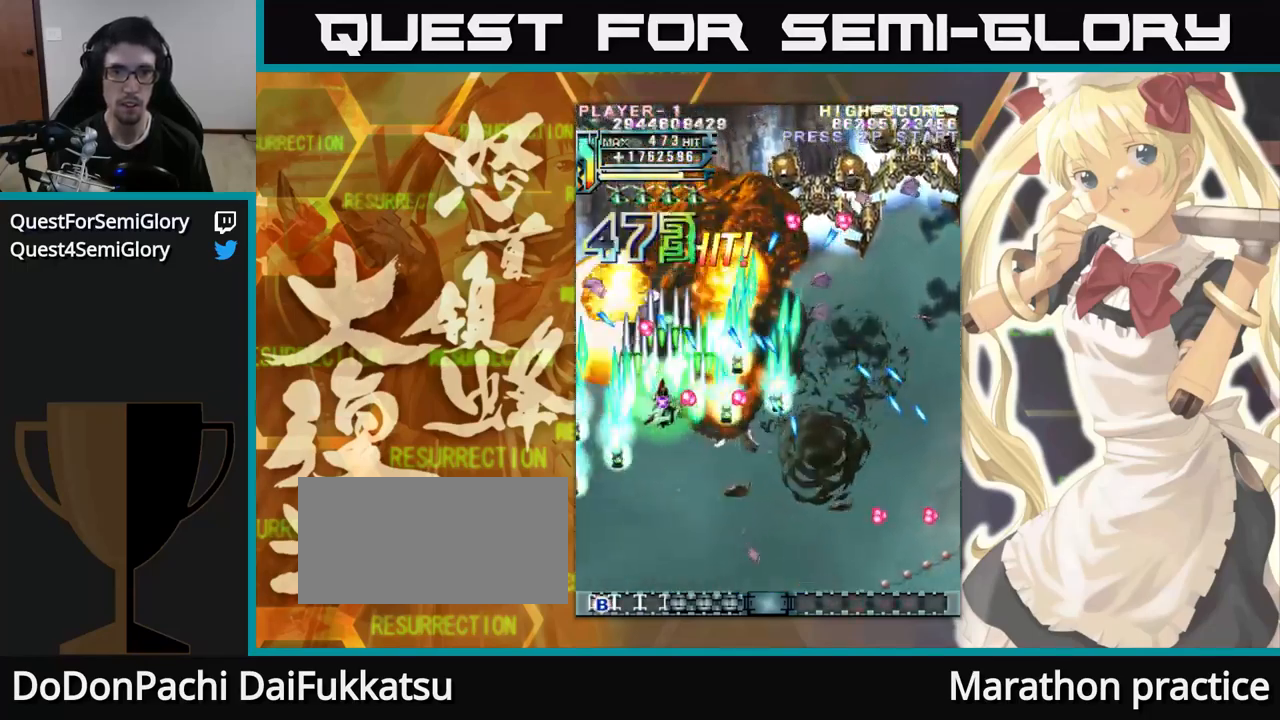
{"buttons": [], "left_stick": "up", "events": [[200, "left_stick", "up"]]}
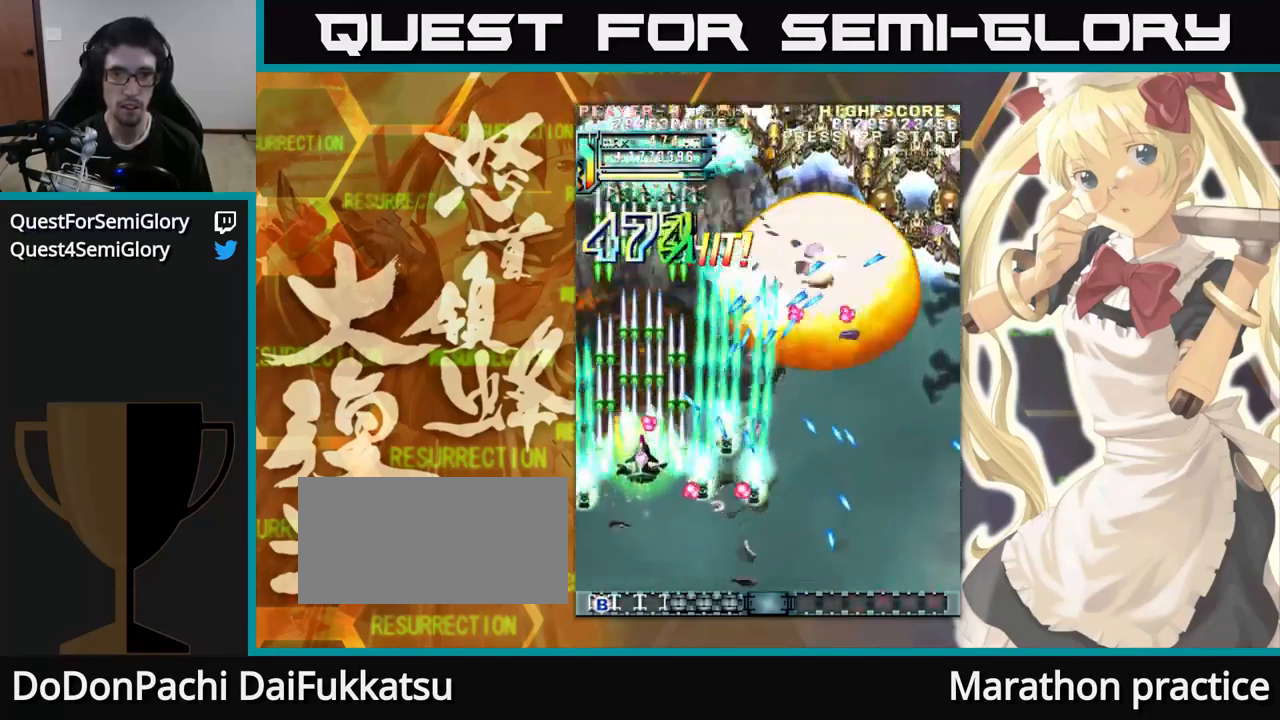
{"buttons": [], "left_stick": "up", "events": []}
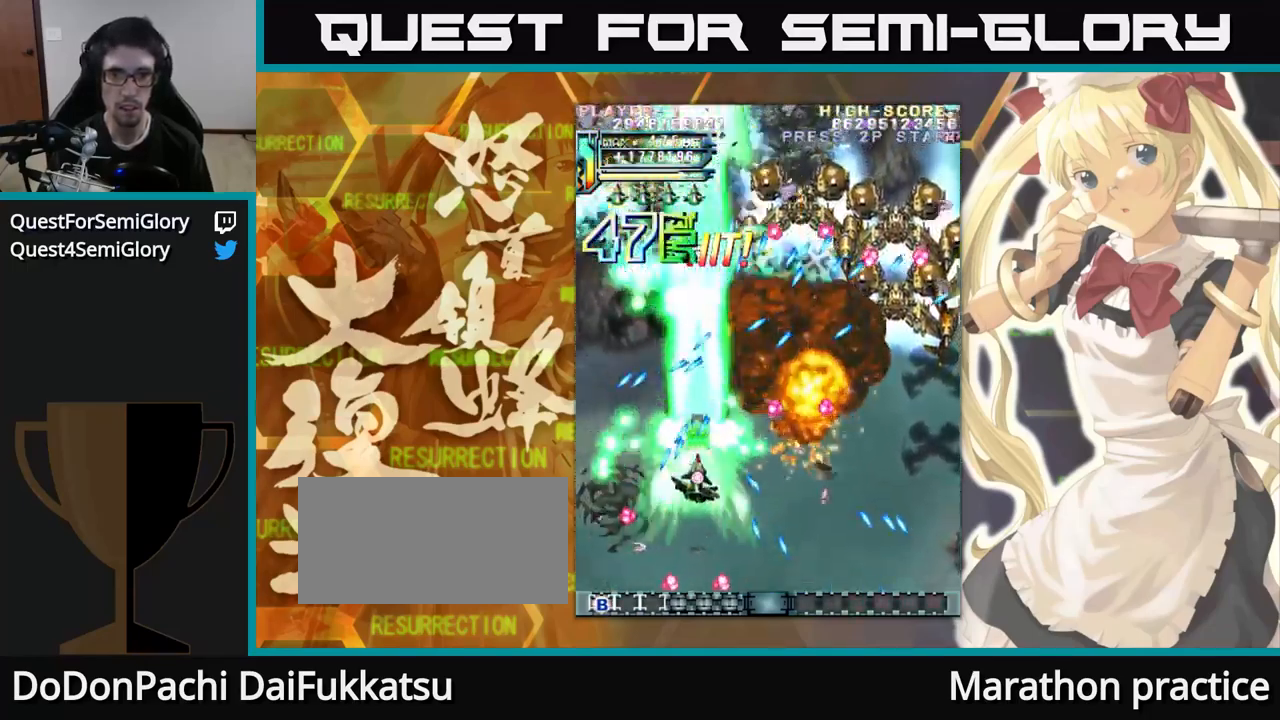
{"buttons": [], "left_stick": "up", "events": [[300, "left_stick", "up-left"], [400, "left_stick", "up"]]}
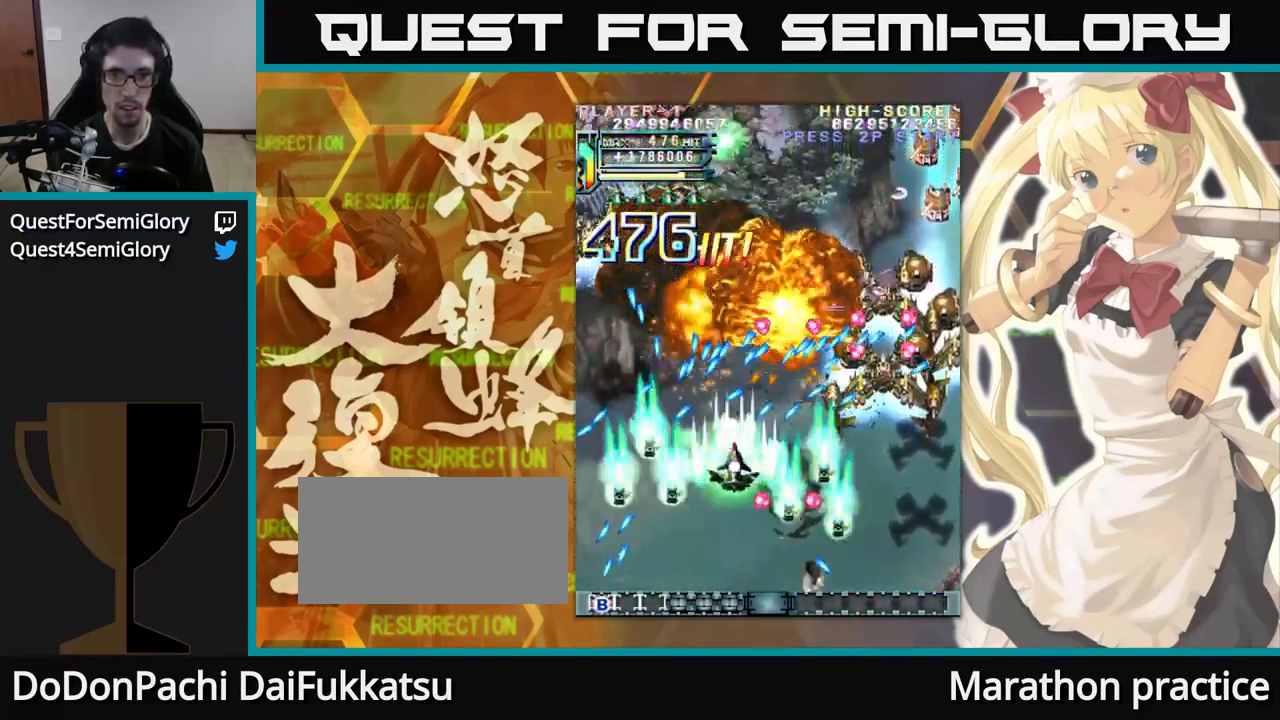
{"buttons": [], "left_stick": "up", "events": []}
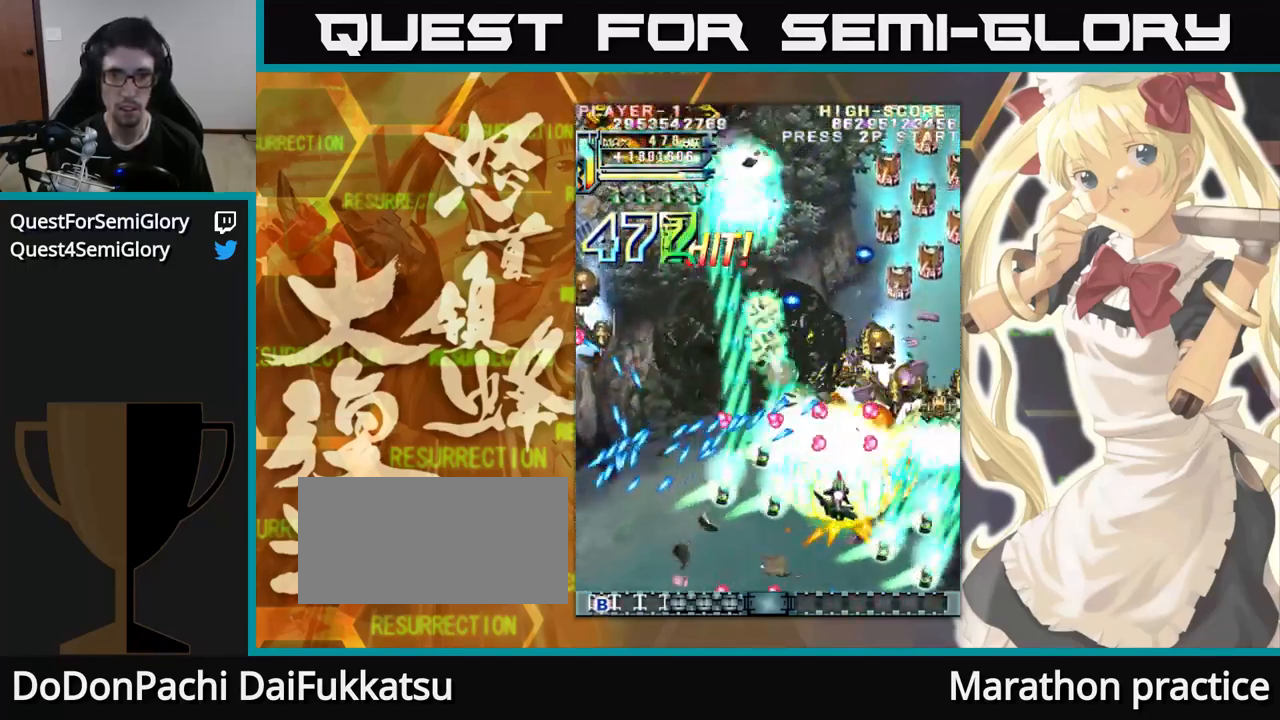
{"buttons": [], "left_stick": "up", "events": []}
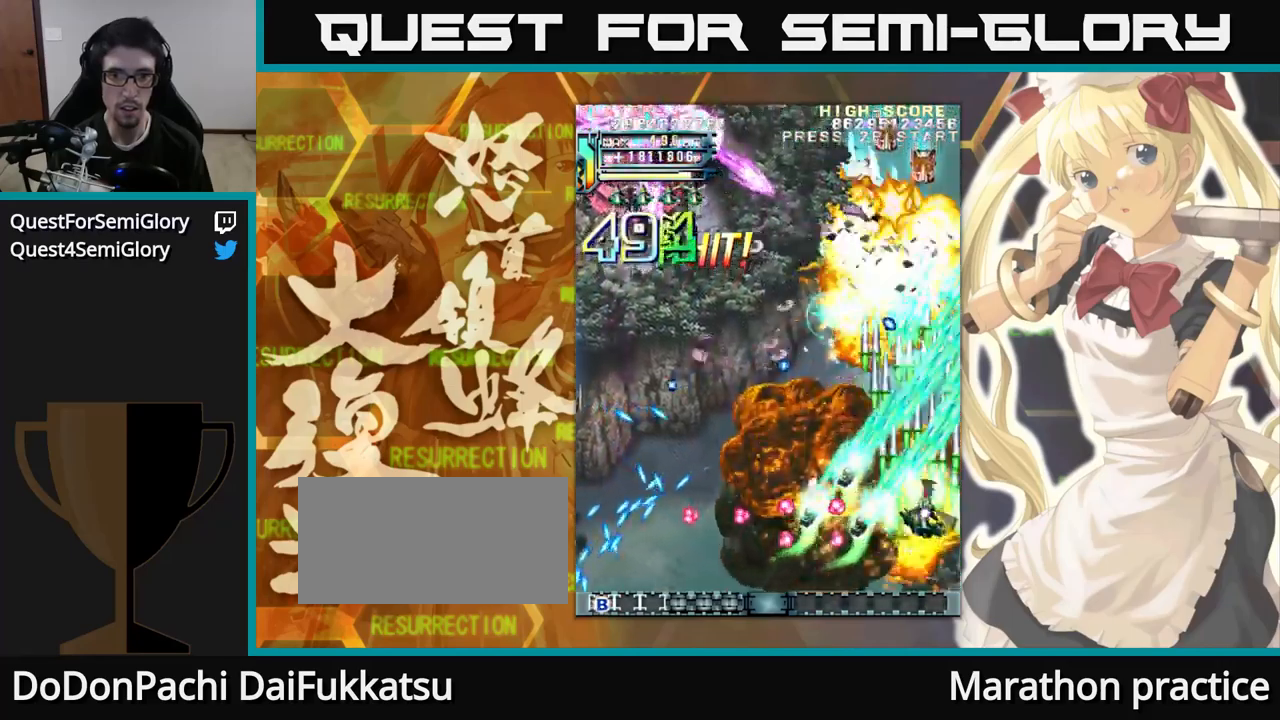
{"buttons": [], "left_stick": "up", "events": []}